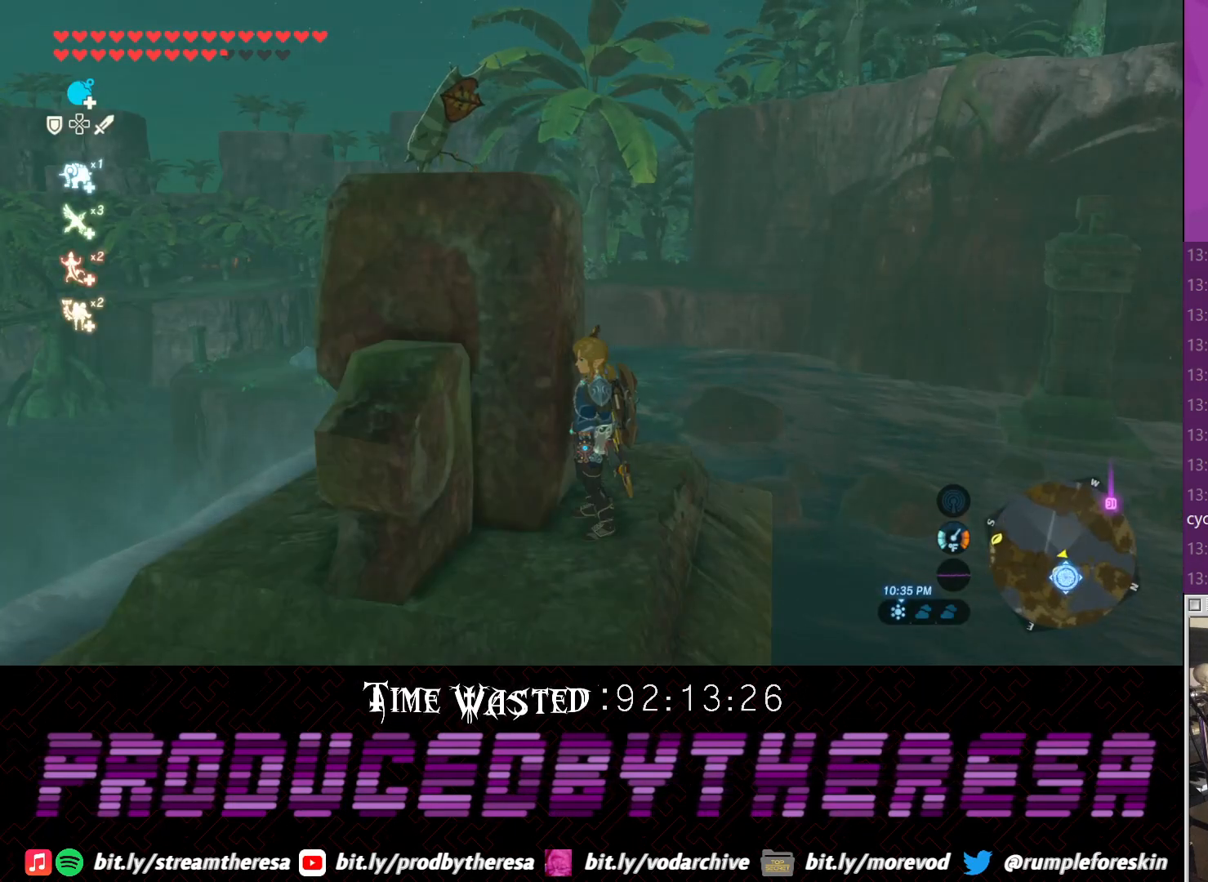
Gameplay with a controller (PlayStation layout); each line is a JSON object with the inputs held at the frame after it (dt_ms = milliseconds from this image to that frame). "events" lists button and stick changes between this image and that frame as [ms after this image, input, new state], when the widget could be followed in between. Not read: CROSS R2 TRIANGLE.
{"dt_ms": 500, "buttons": [], "left_stick": "center", "right_stick": "up-right", "events": [[17, "right_stick", "left"], [217, "right_stick", "up"], [283, "right_stick", "up-right"]]}
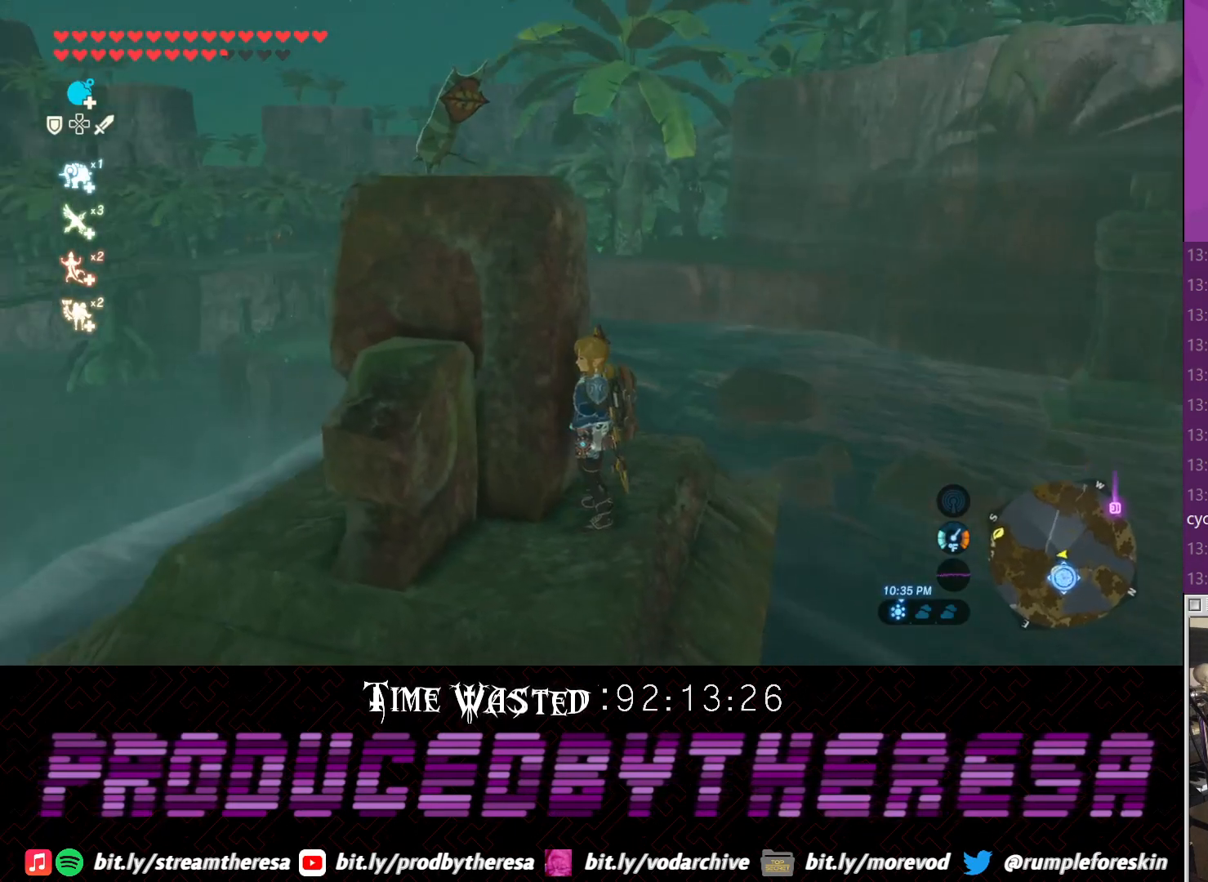
{"dt_ms": 500, "buttons": [], "left_stick": "center", "right_stick": "center", "events": [[50, "right_stick", "center"], [100, "left_stick", "up"], [217, "left_stick", "center"], [283, "right_stick", "up-right"], [417, "right_stick", "center"]]}
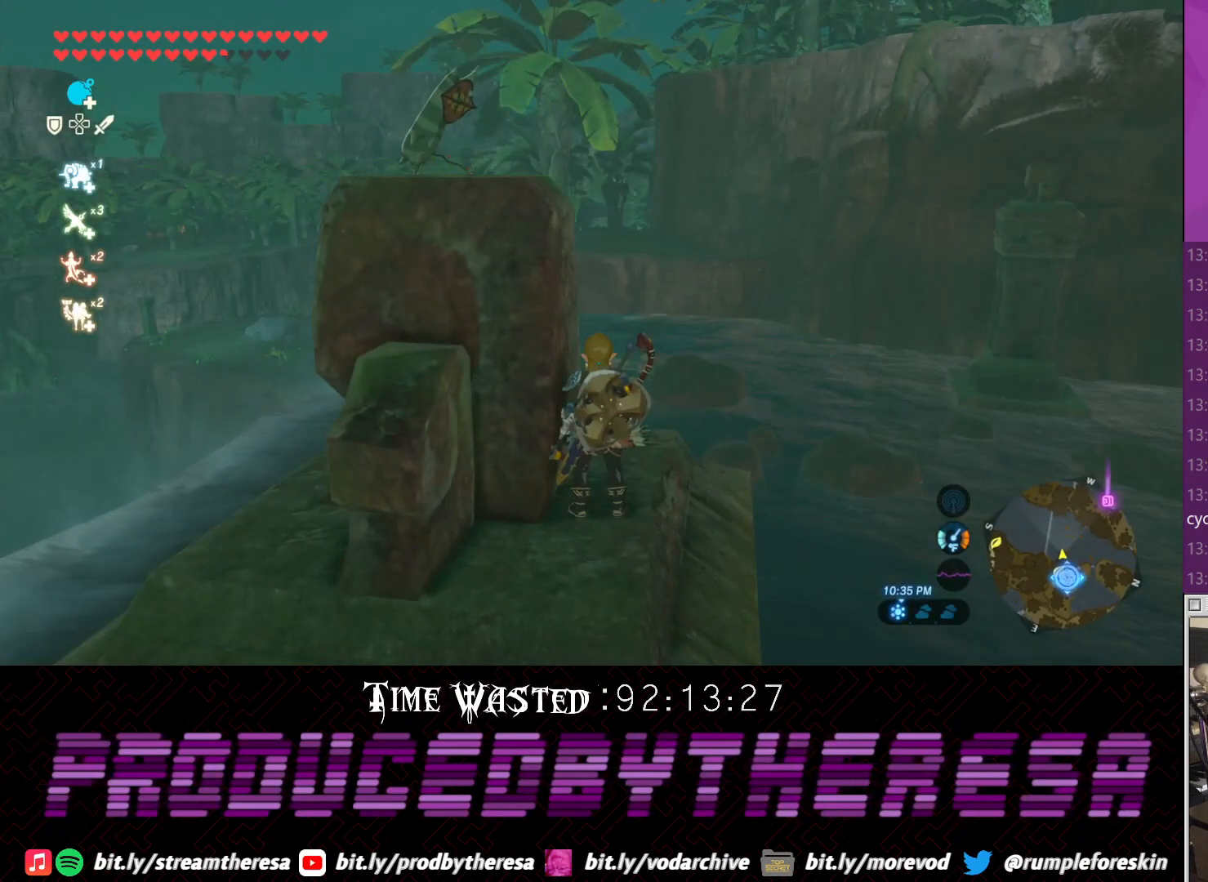
{"dt_ms": 500, "buttons": [], "left_stick": "center", "right_stick": "center", "events": []}
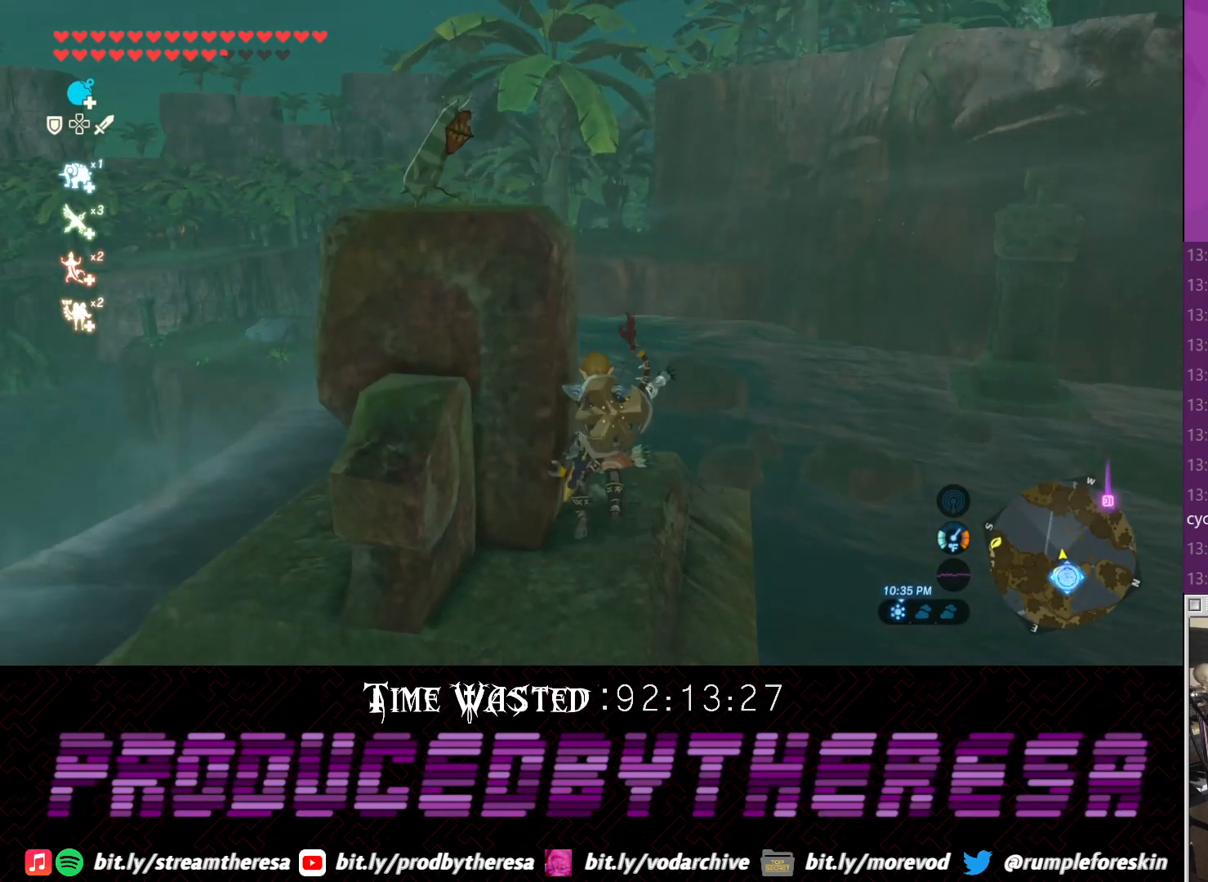
{"dt_ms": 500, "buttons": [], "left_stick": "center", "right_stick": "center", "events": []}
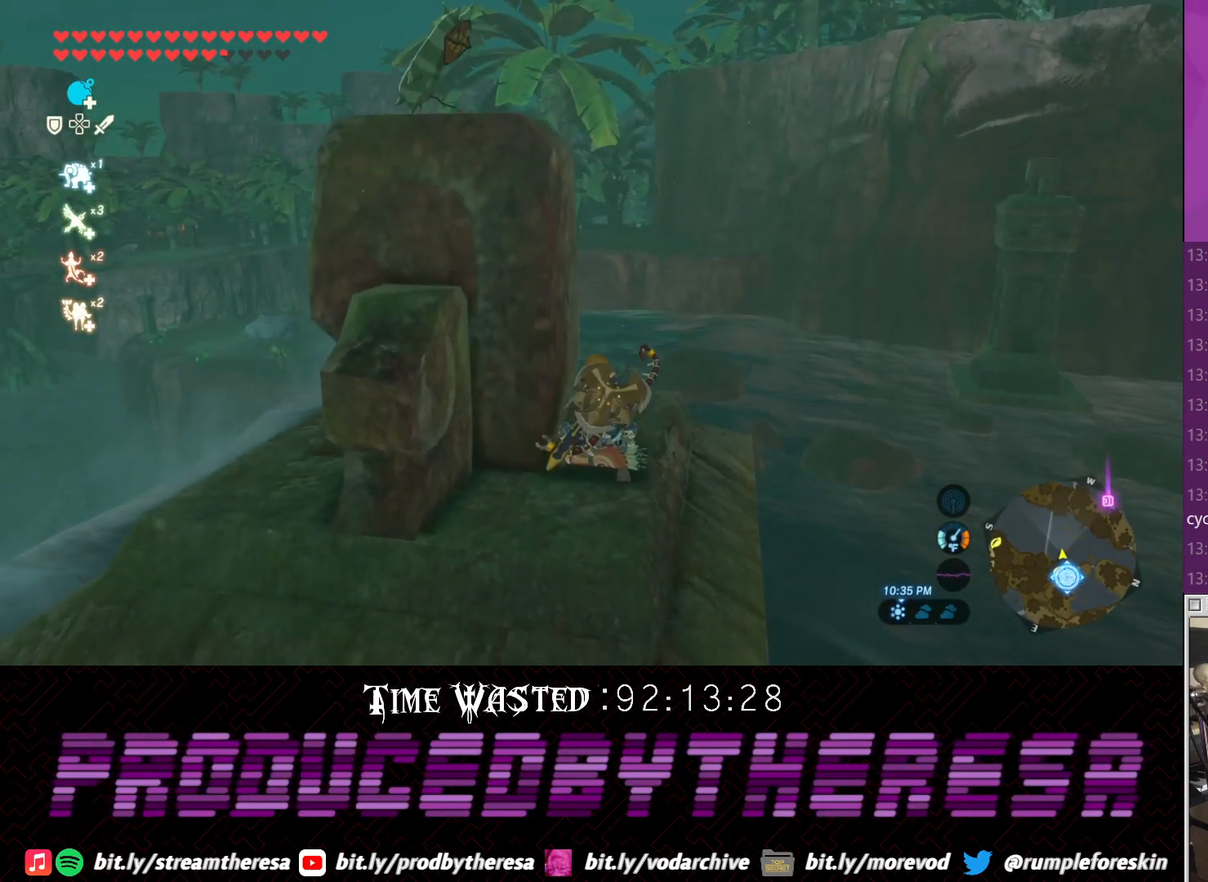
{"dt_ms": 500, "buttons": [], "left_stick": "center", "right_stick": "center", "events": []}
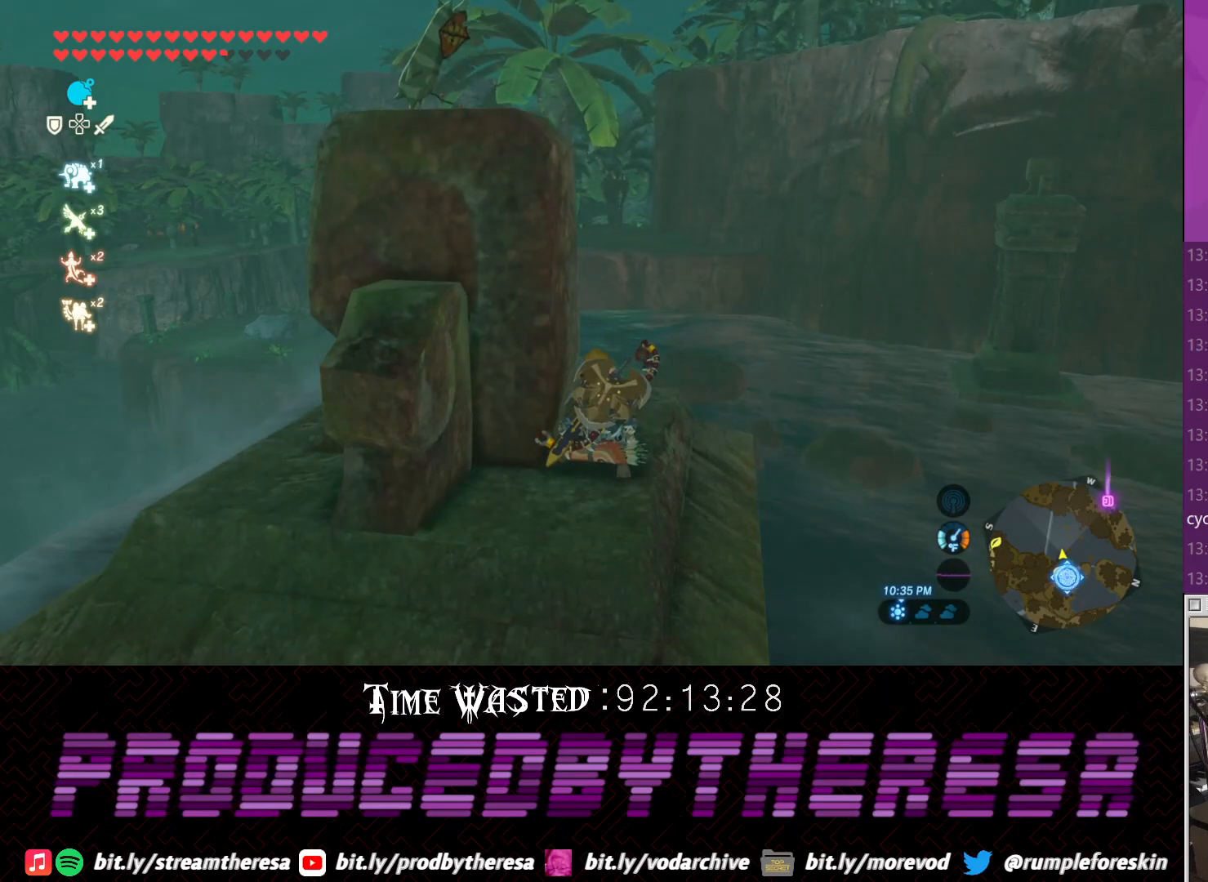
{"dt_ms": 500, "buttons": [], "left_stick": "up", "right_stick": "center", "events": [[500, "left_stick", "up"]]}
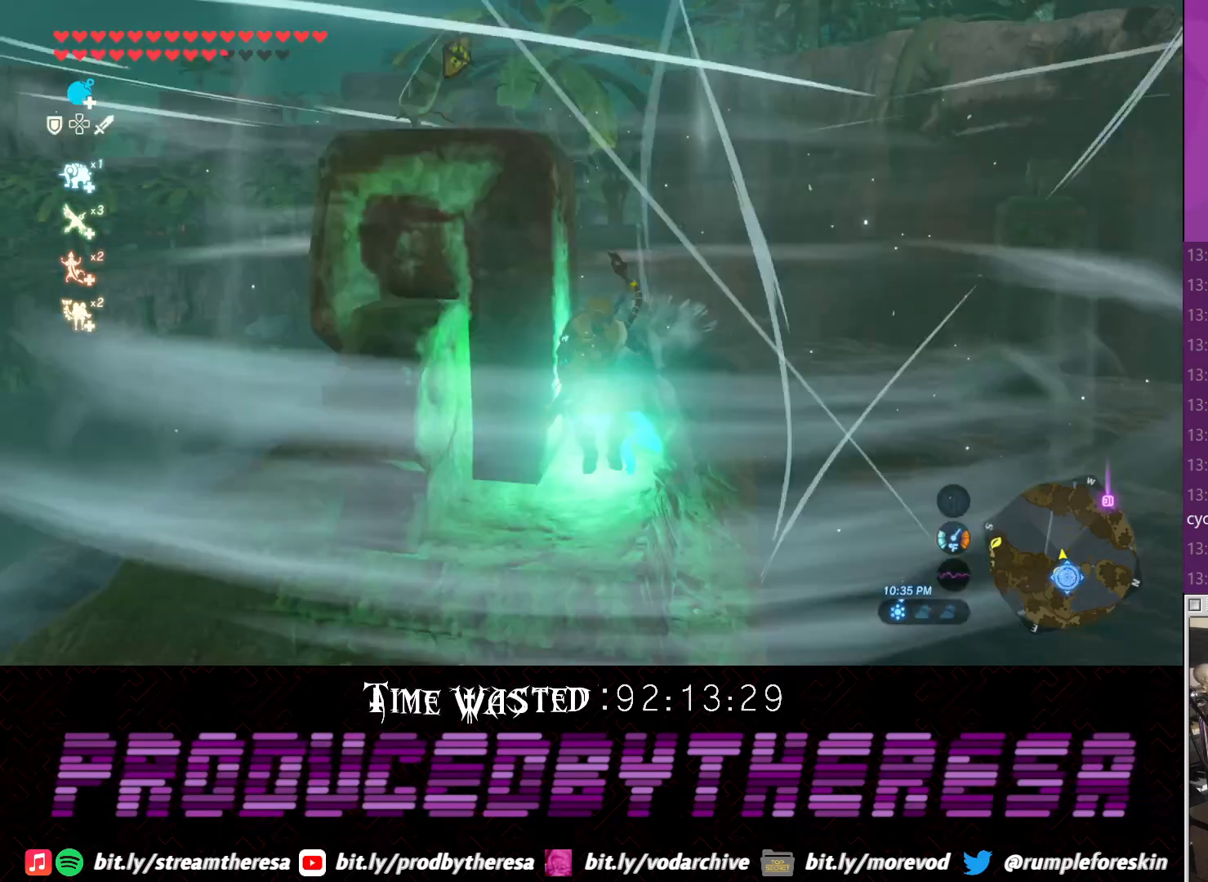
{"dt_ms": 500, "buttons": [], "left_stick": "up", "right_stick": "center"}
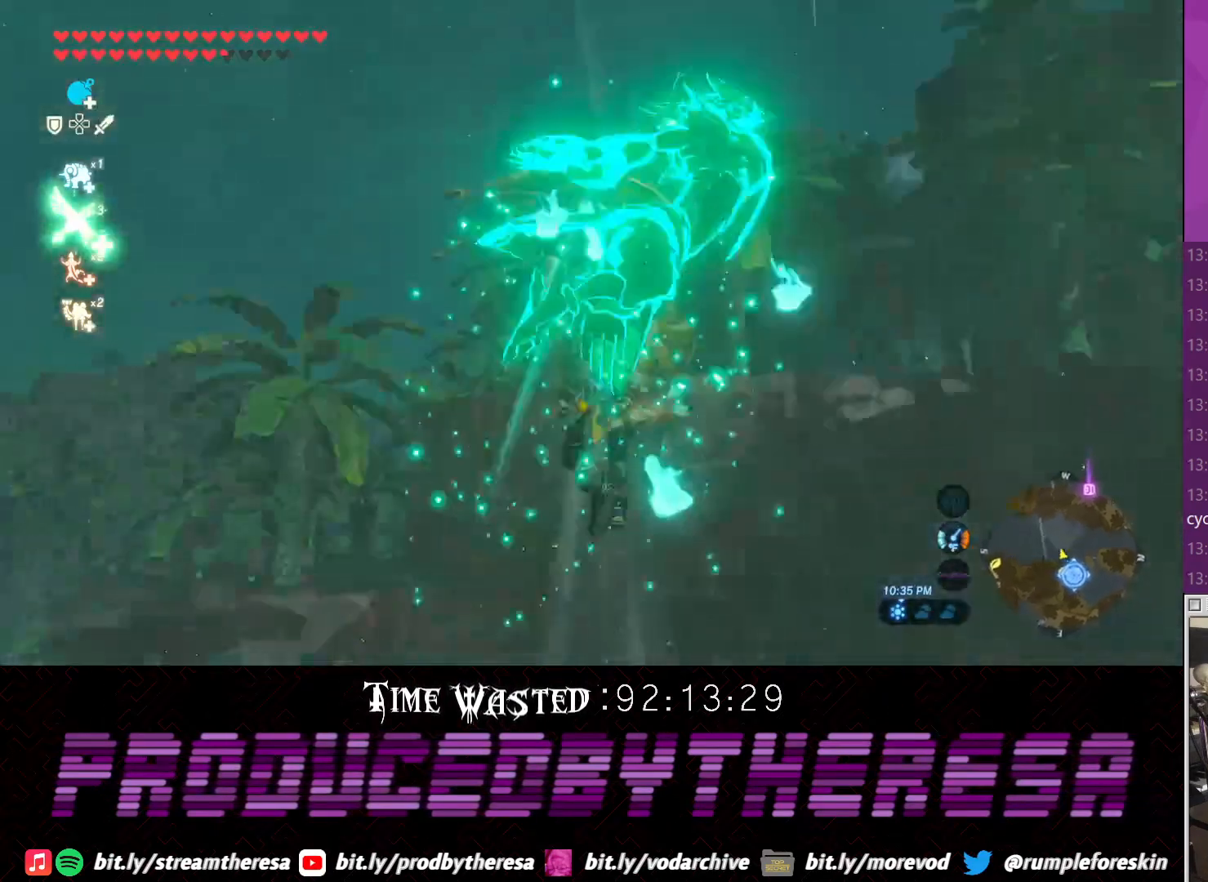
{"dt_ms": 1000, "buttons": [], "left_stick": "up-left", "right_stick": "center"}
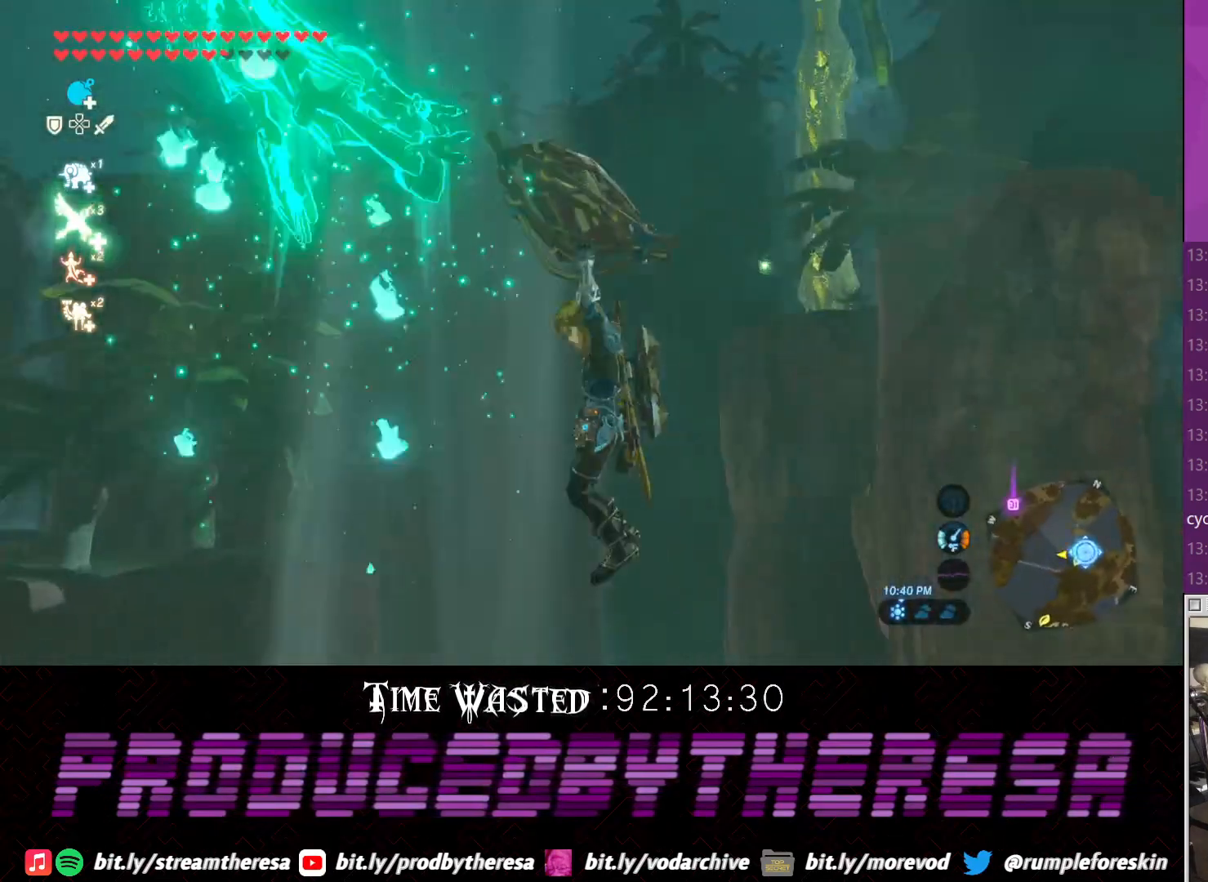
{"dt_ms": 500, "buttons": [], "left_stick": "up-left", "right_stick": "center", "events": [[333, "right_stick", "down"], [500, "right_stick", "center"]]}
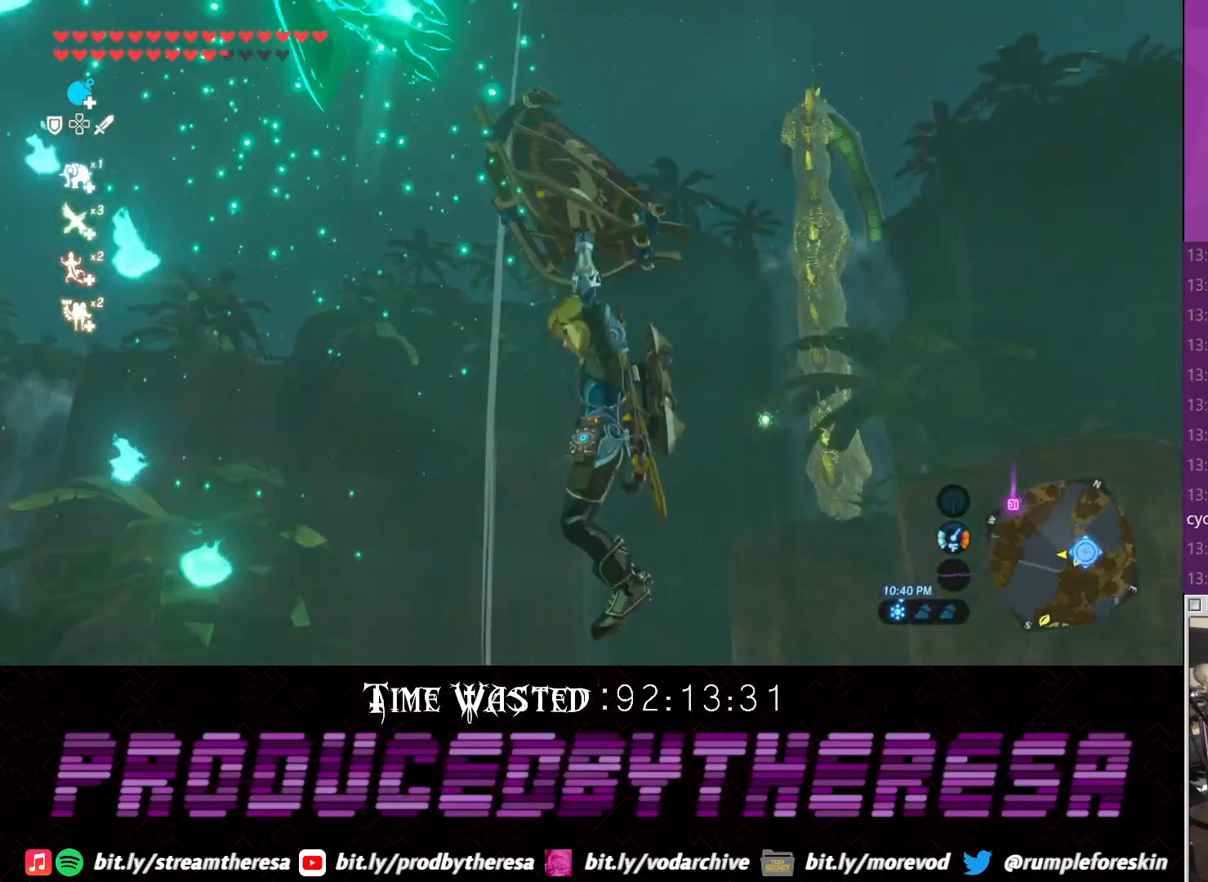
{"dt_ms": 500, "buttons": [], "left_stick": "up", "right_stick": "up", "events": [[167, "left_stick", "up"], [267, "right_stick", "down-right"], [383, "right_stick", "center"], [500, "right_stick", "up"]]}
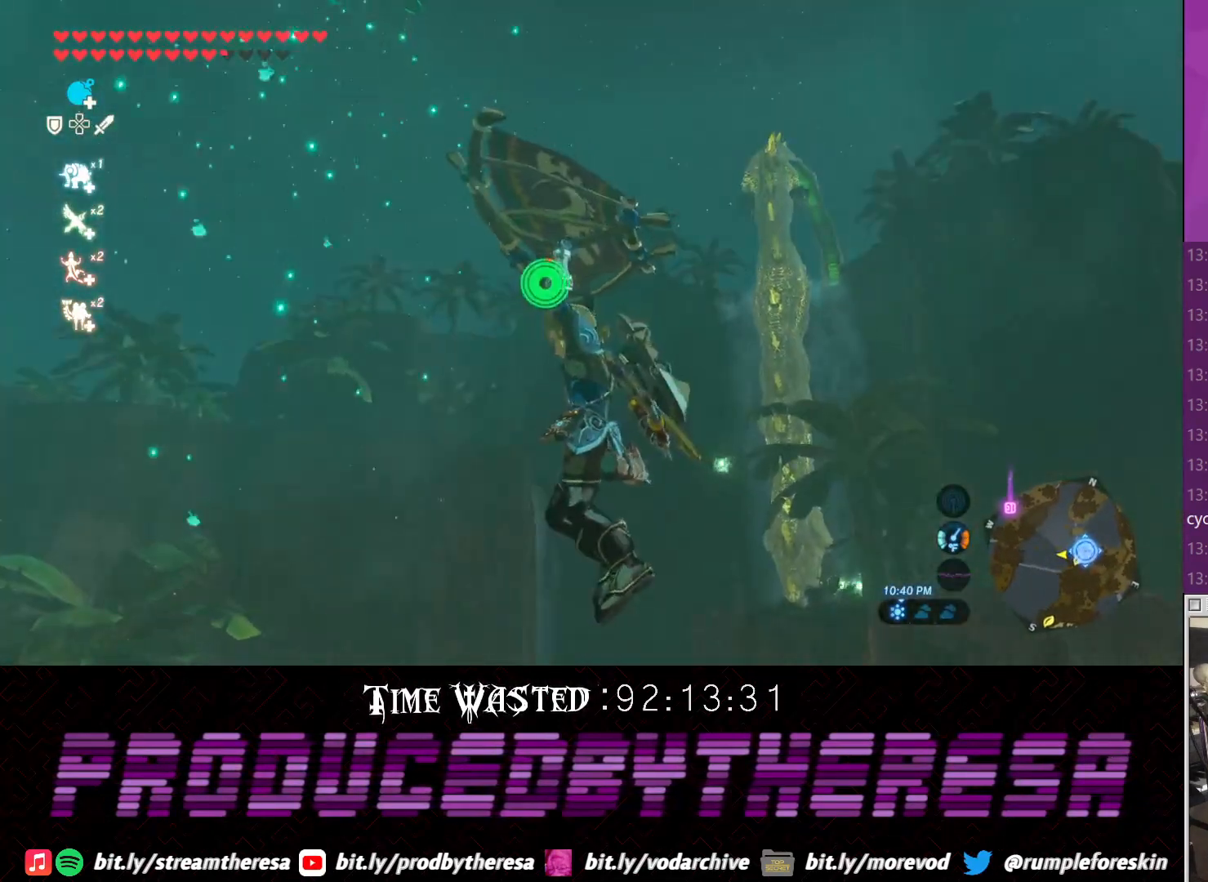
{"dt_ms": 500, "buttons": [], "left_stick": "up-right", "right_stick": "center", "events": [[283, "right_stick", "center"], [383, "left_stick", "up-right"]]}
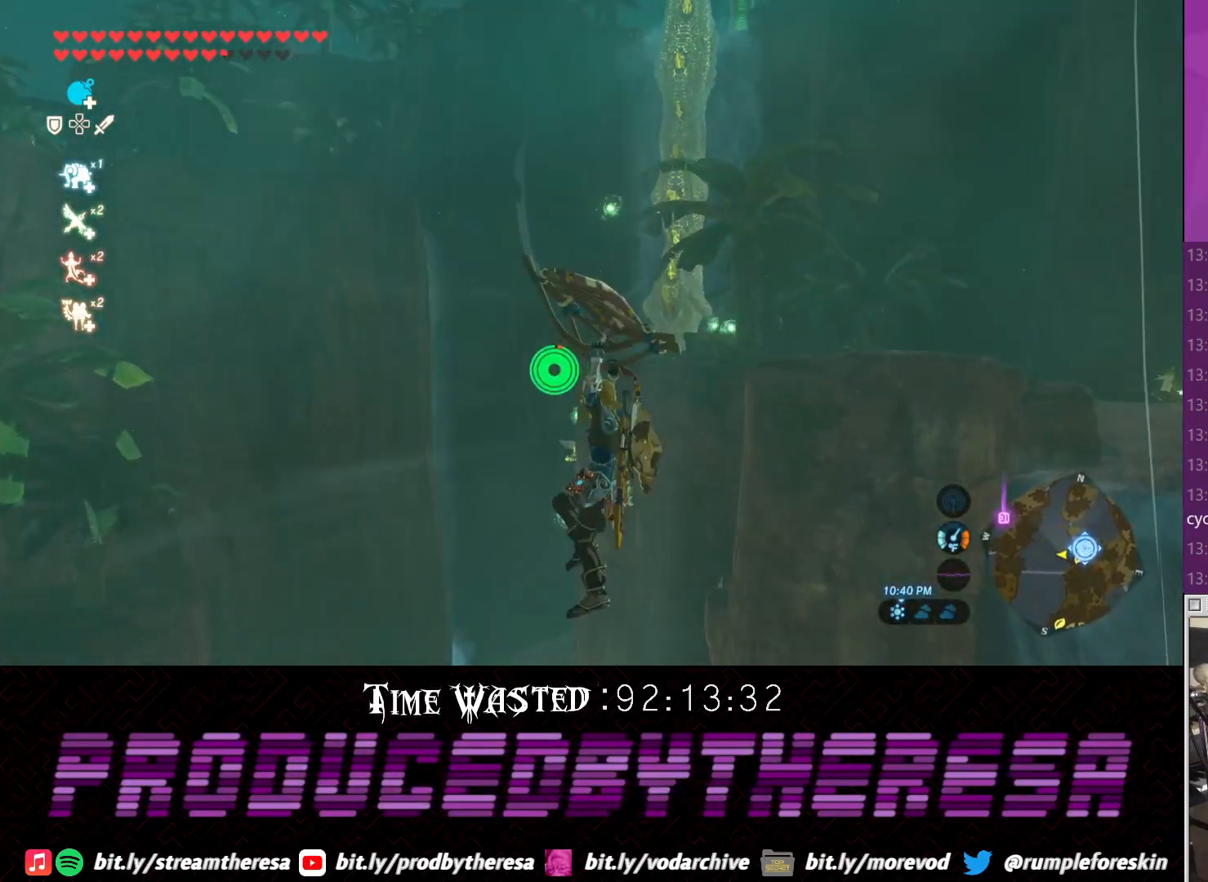
{"dt_ms": 1000, "buttons": [], "left_stick": "up-left", "right_stick": "up-left"}
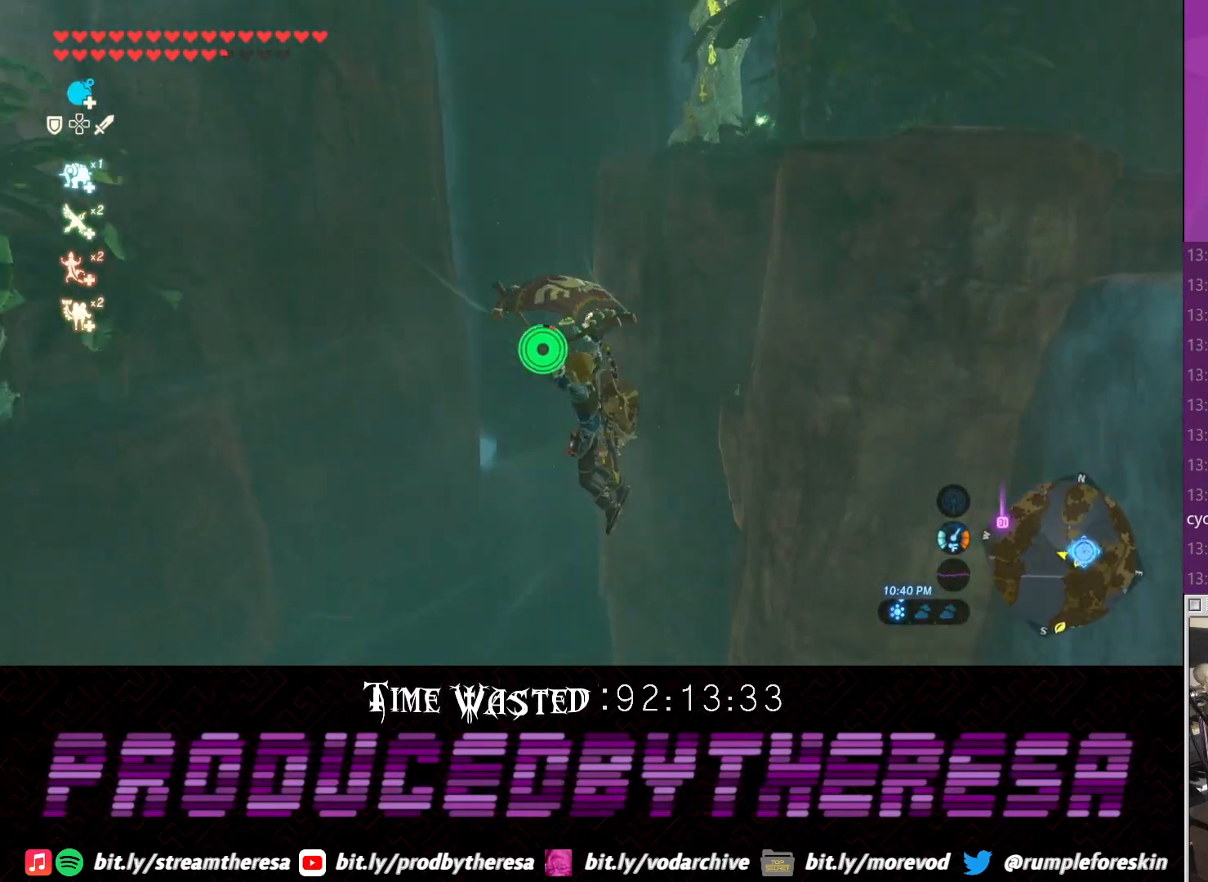
{"dt_ms": 500, "buttons": [], "left_stick": "up", "right_stick": "center", "events": [[33, "left_stick", "up"], [67, "right_stick", "center"]]}
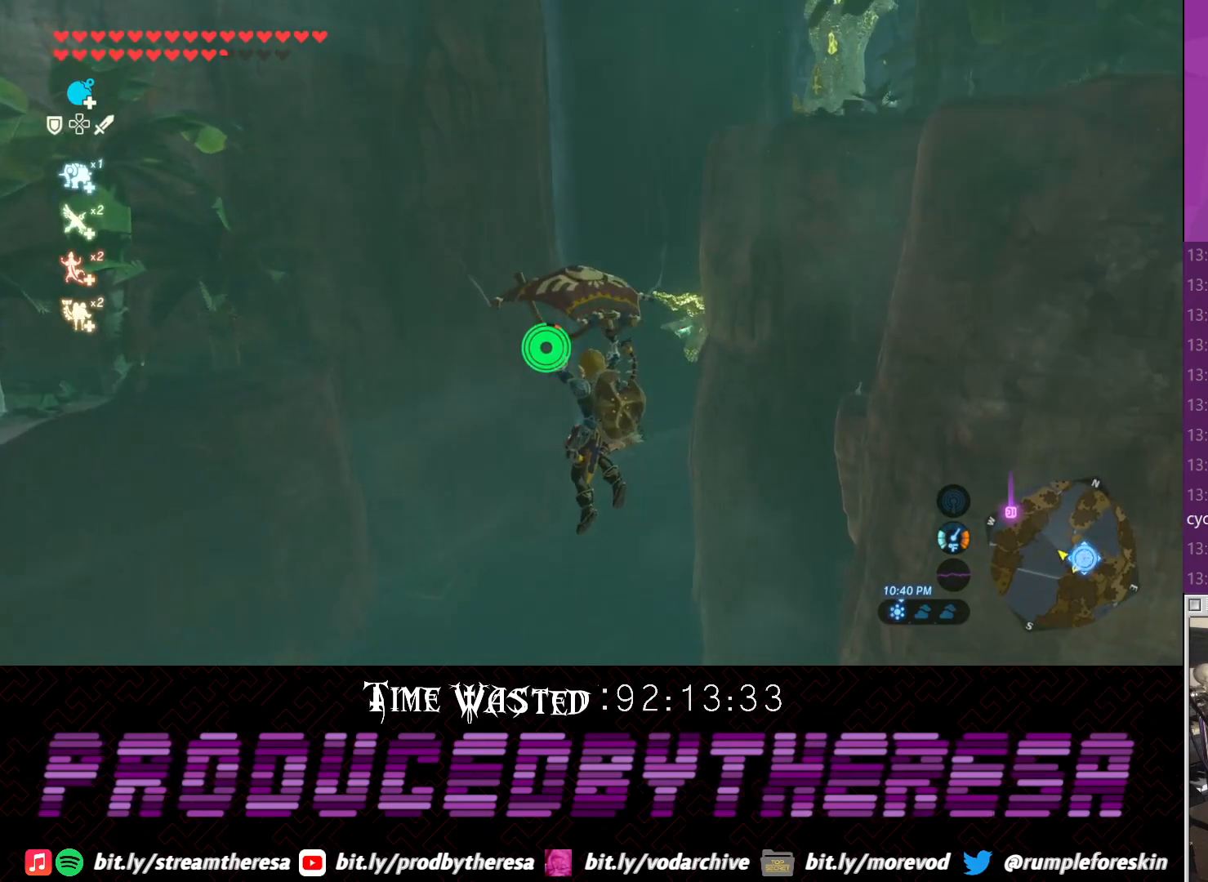
{"dt_ms": 1000, "buttons": [], "left_stick": "up", "right_stick": "down-right"}
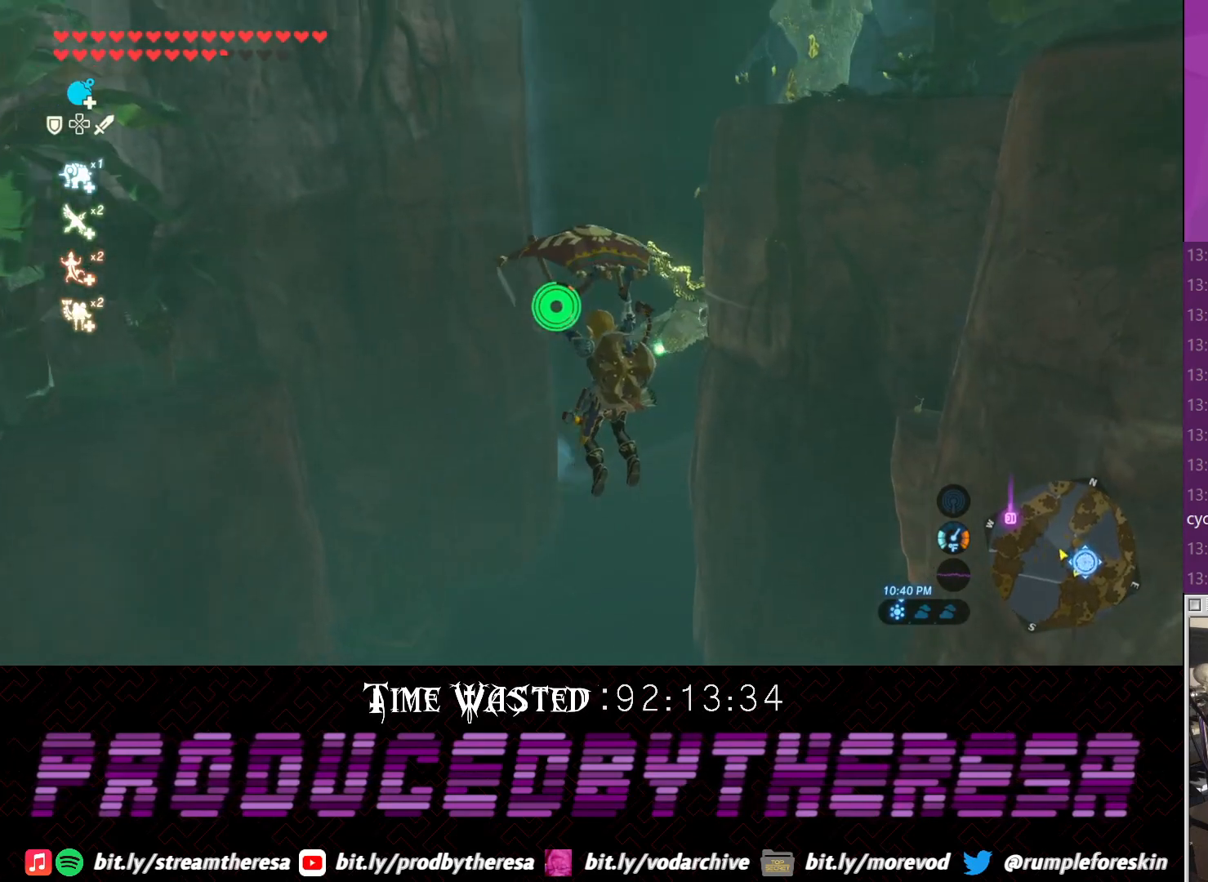
{"dt_ms": 1000, "buttons": [], "left_stick": "up", "right_stick": "center"}
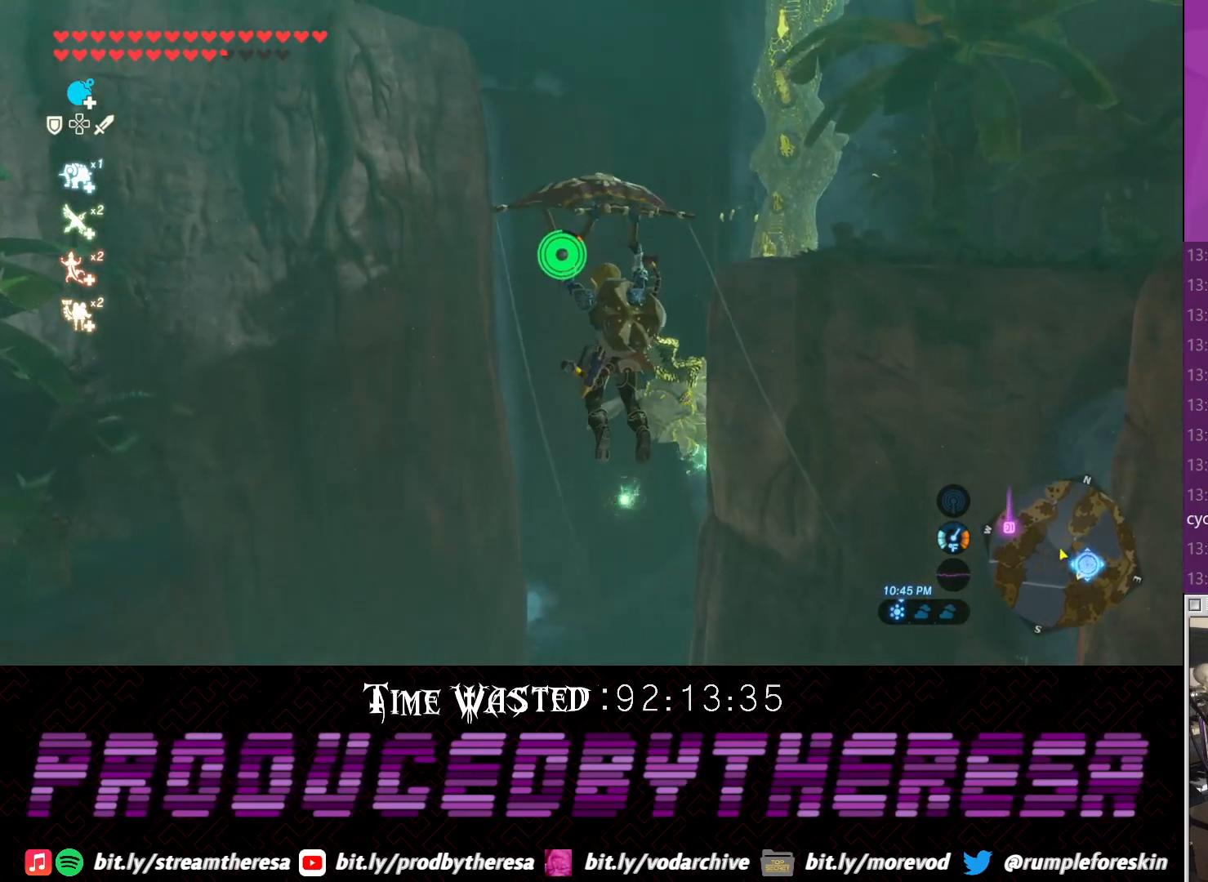
{"dt_ms": 500, "buttons": [], "left_stick": "center", "right_stick": "center", "events": [[333, "left_stick", "center"]]}
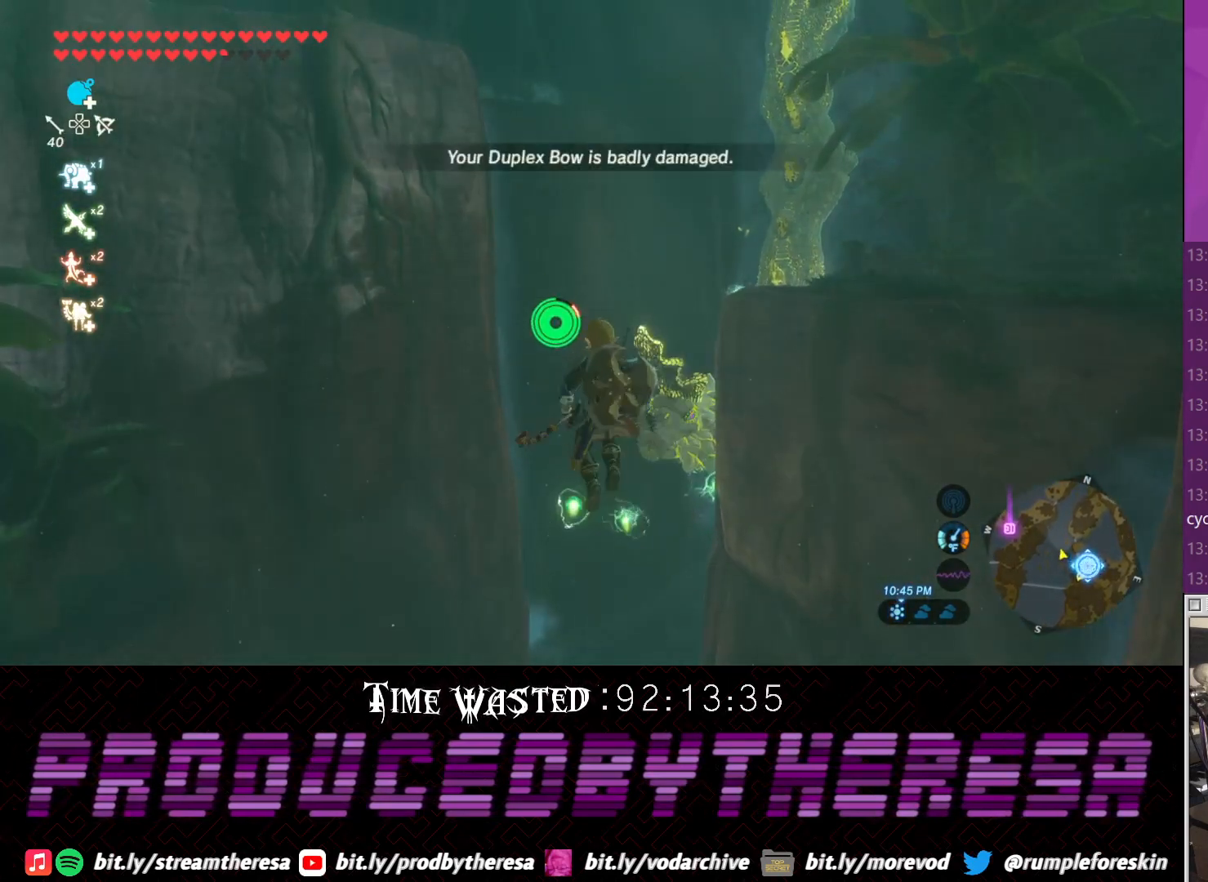
{"dt_ms": 500, "buttons": [], "left_stick": "center", "right_stick": "up-right", "events": [[33, "right_stick", "up"], [100, "right_stick", "right"], [150, "right_stick", "center"], [350, "right_stick", "up-right"]]}
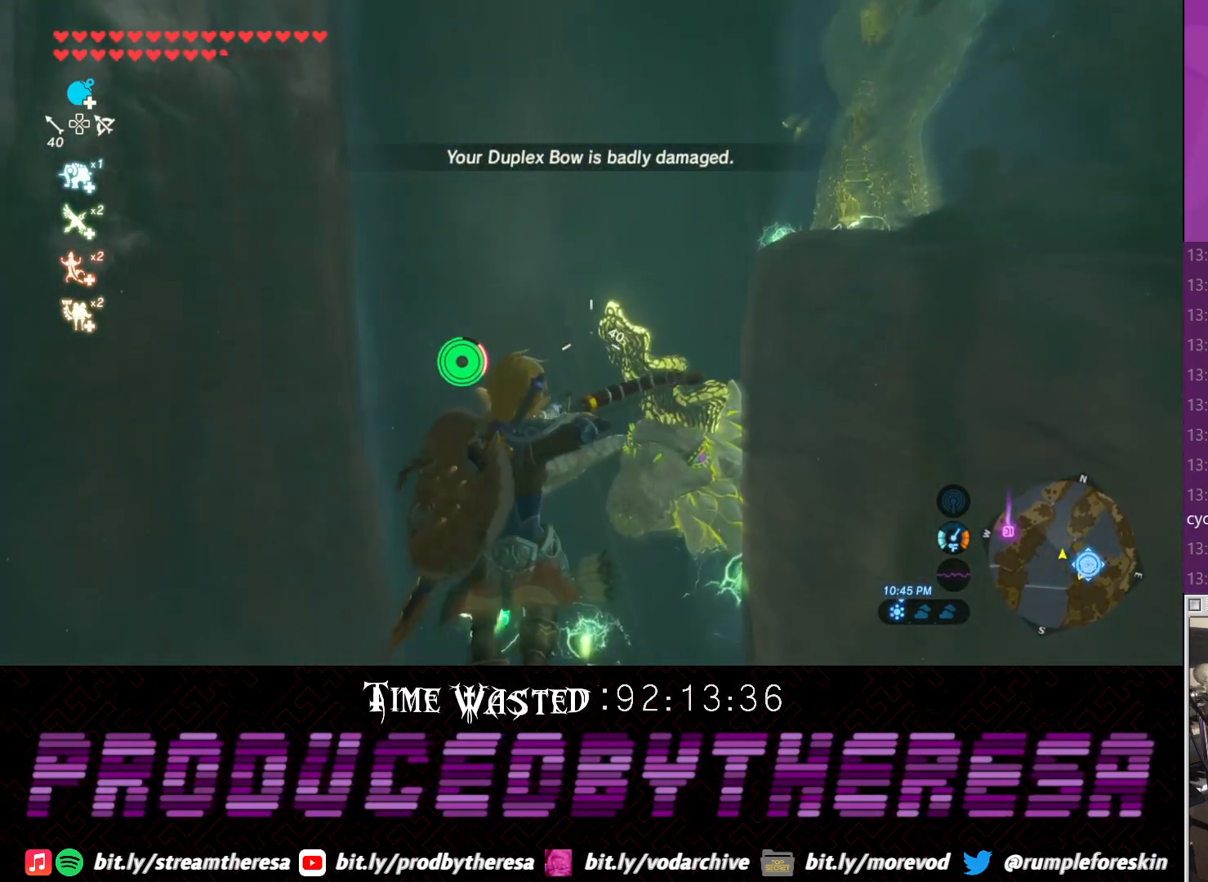
{"dt_ms": 500, "buttons": [], "left_stick": "center", "right_stick": "center", "events": [[50, "right_stick", "center"]]}
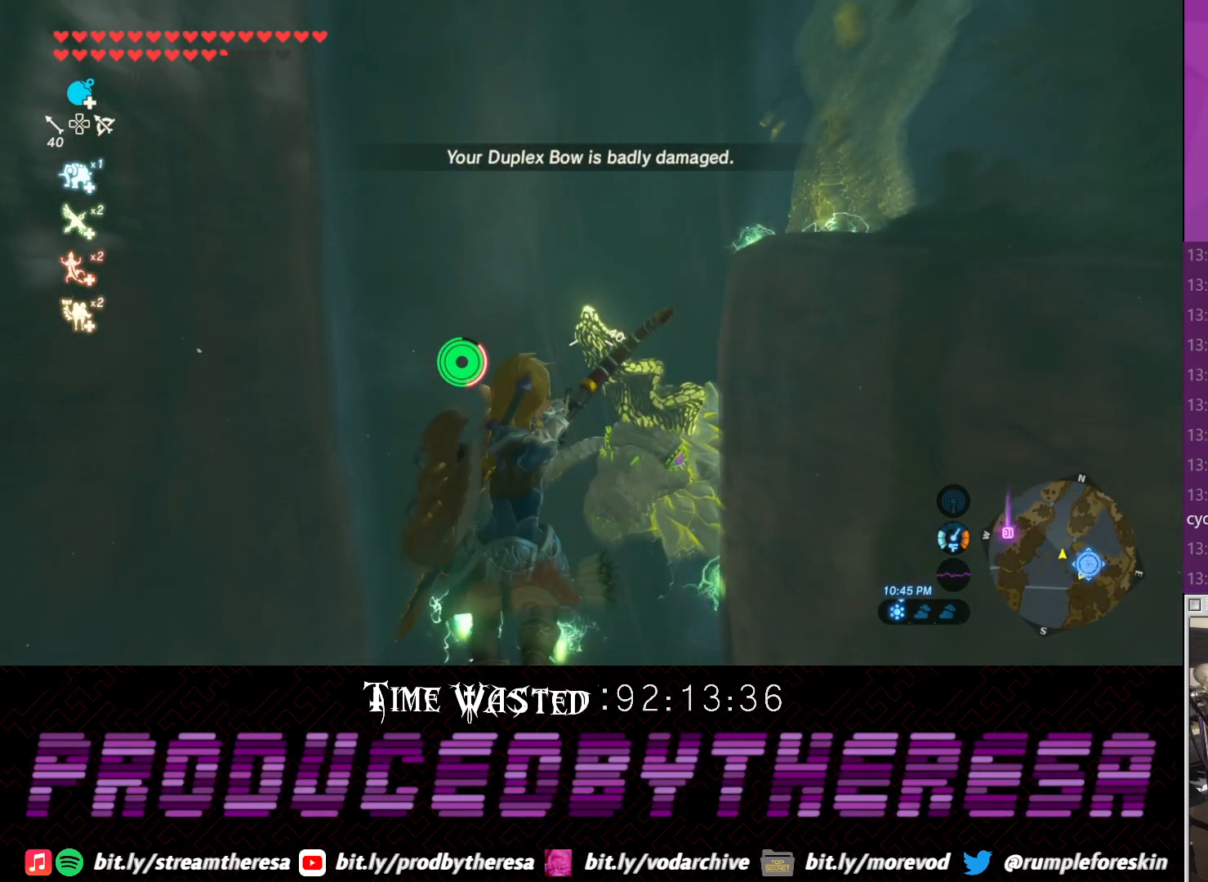
{"dt_ms": 500, "buttons": [], "left_stick": "center", "right_stick": "center", "events": []}
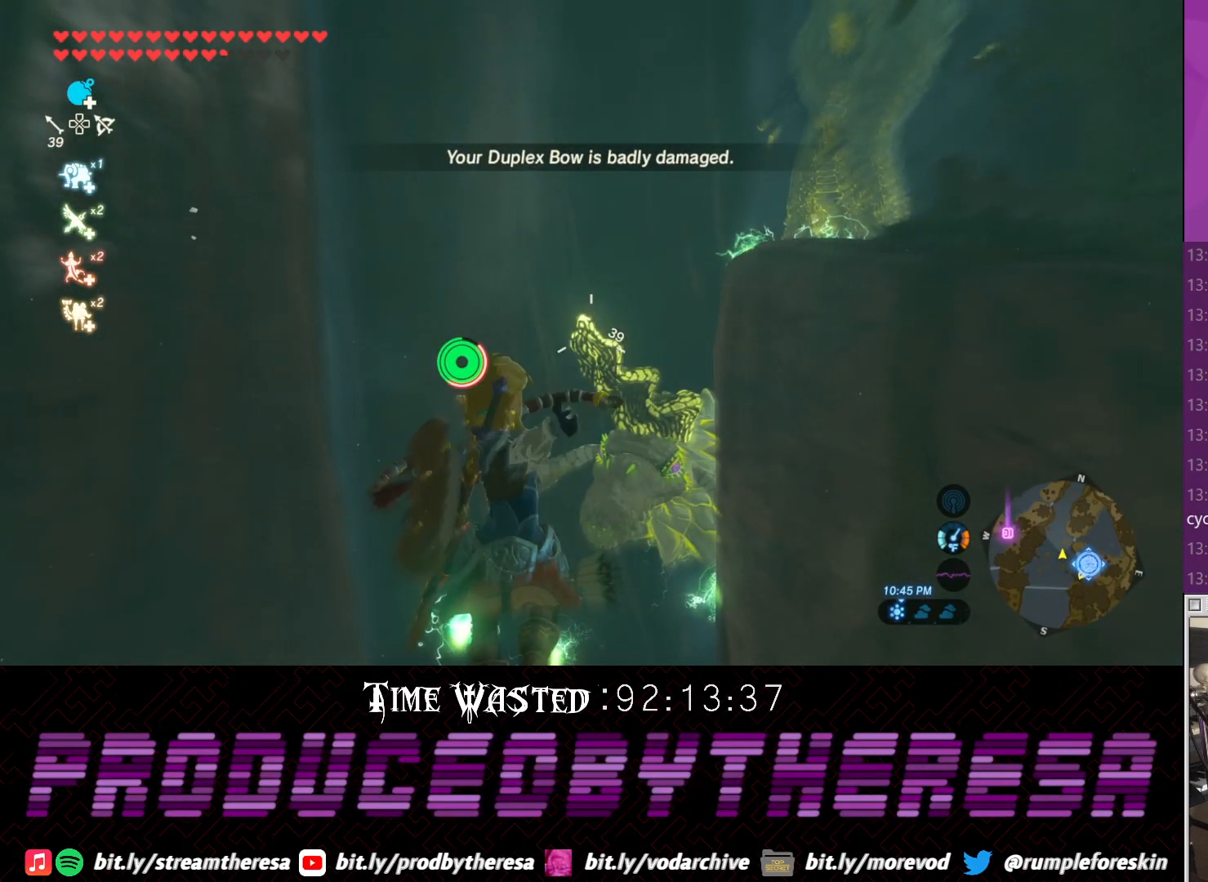
{"dt_ms": 500, "buttons": [], "left_stick": "center", "right_stick": "center", "events": []}
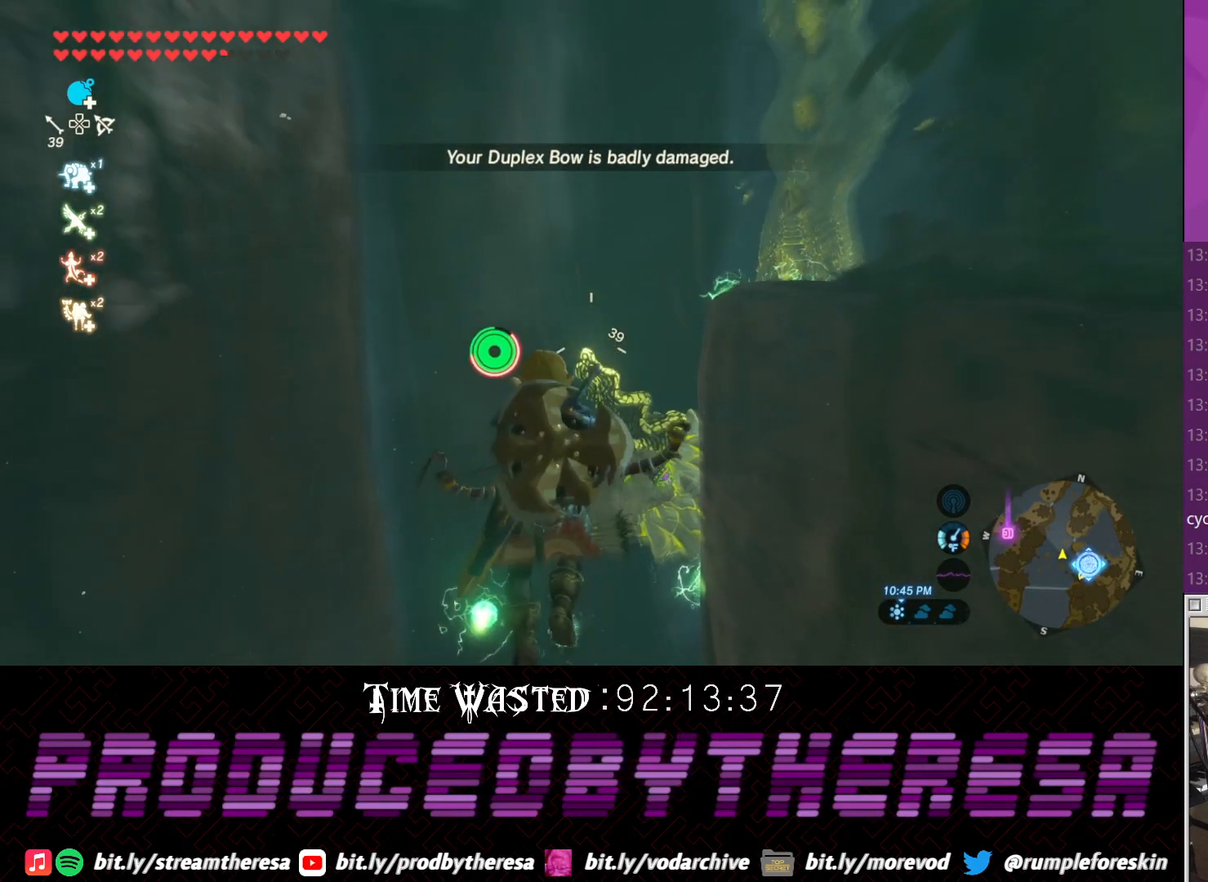
{"dt_ms": 500, "buttons": [], "left_stick": "center", "right_stick": "center", "events": [[267, "right_stick", "up"], [483, "right_stick", "center"]]}
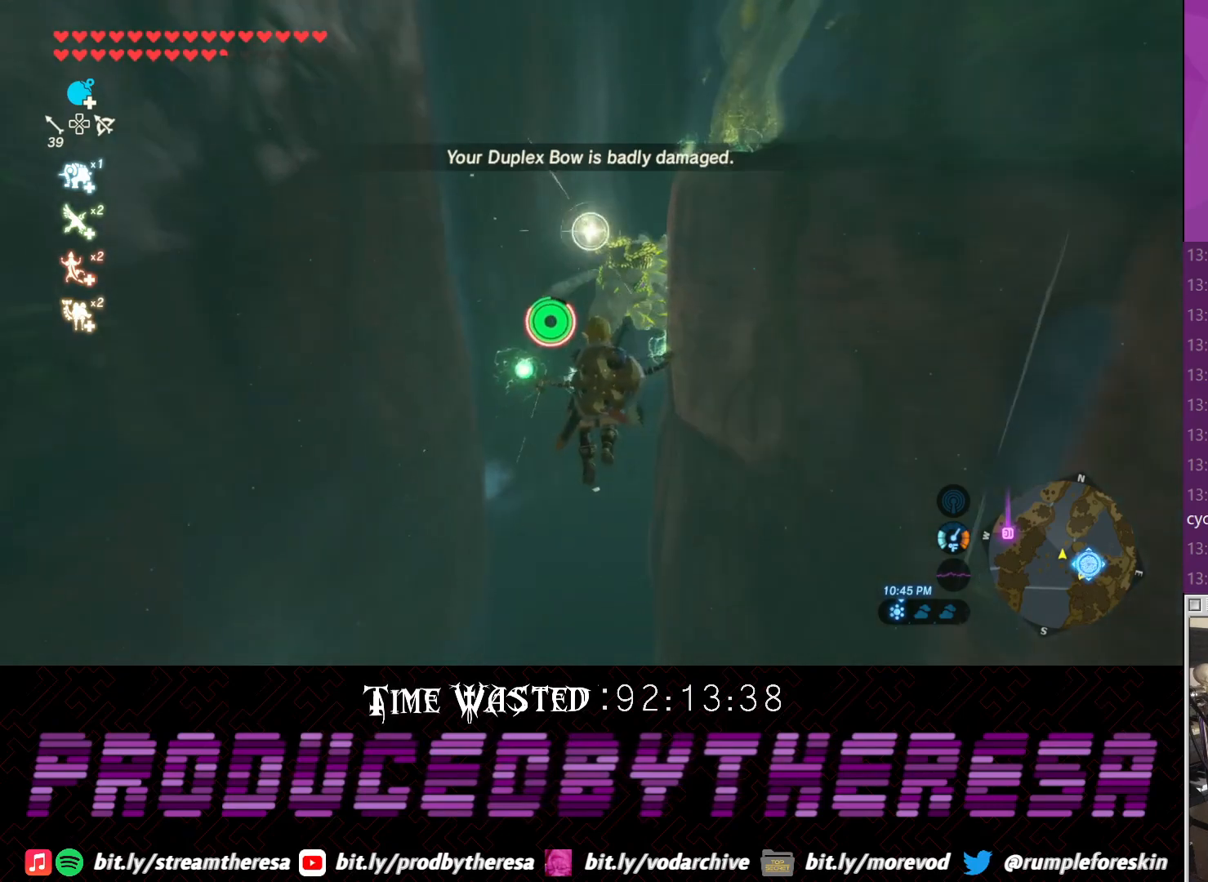
{"dt_ms": 500, "buttons": [], "left_stick": "center", "right_stick": "center", "events": []}
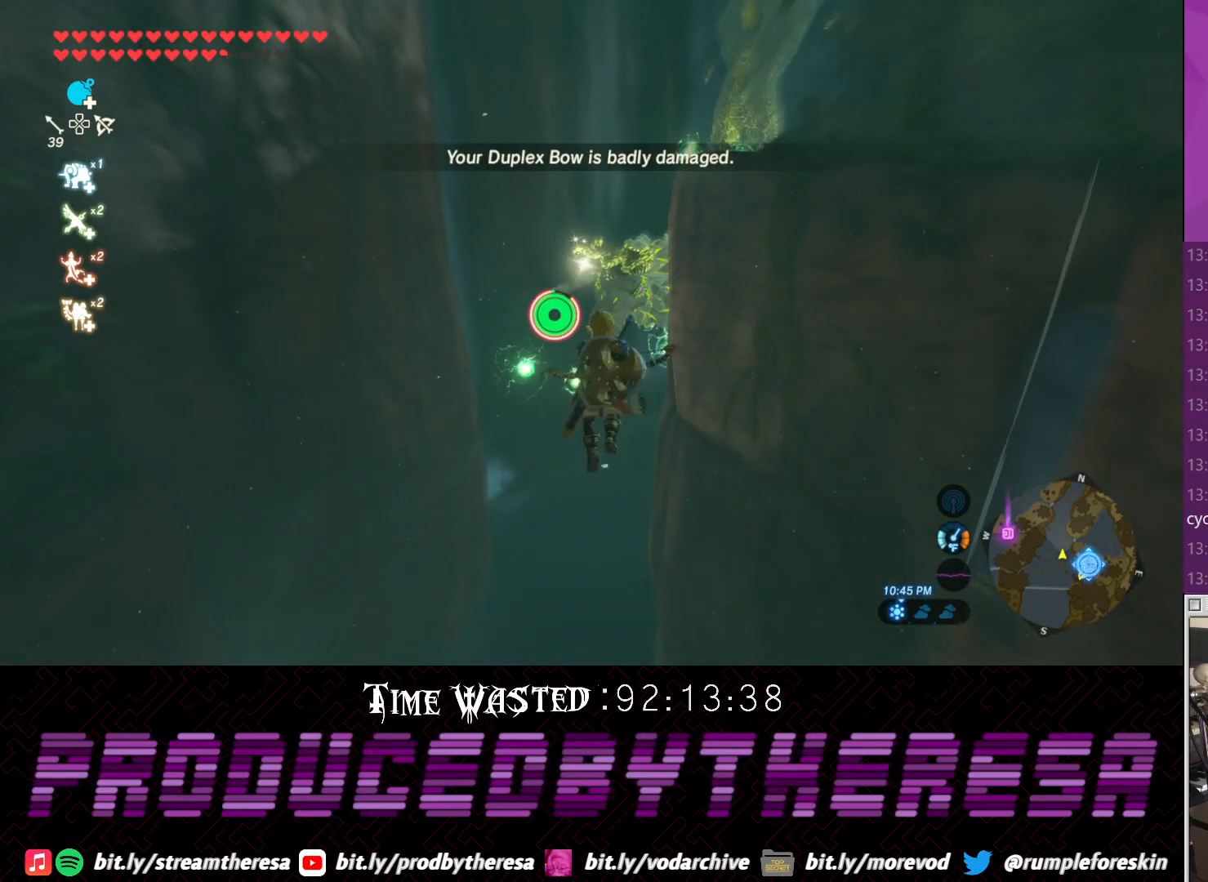
{"dt_ms": 500, "buttons": [], "left_stick": "down-left", "right_stick": "up", "events": [[100, "left_stick", "left"], [283, "right_stick", "up"], [417, "left_stick", "down-left"]]}
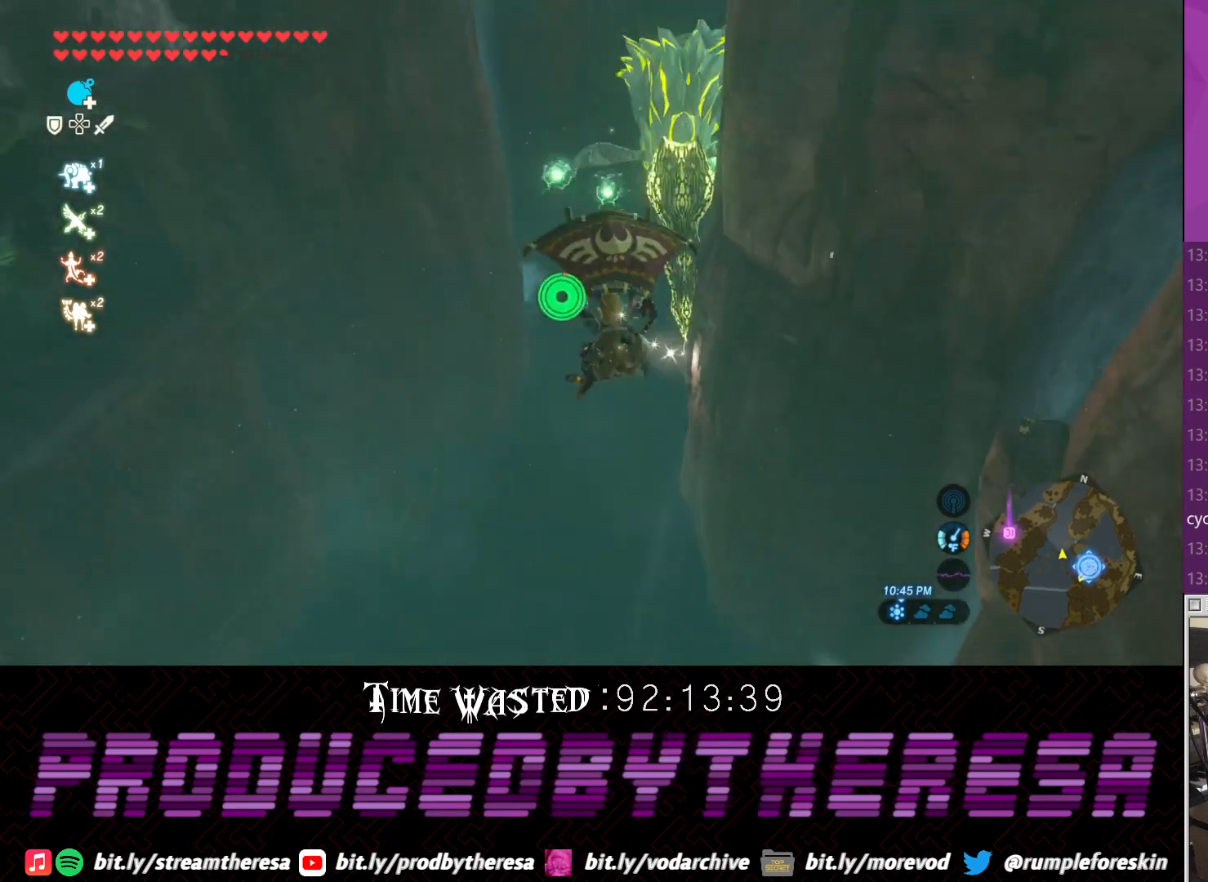
{"dt_ms": 500, "buttons": [], "left_stick": "left", "right_stick": "center", "events": [[33, "right_stick", "up-left"], [183, "left_stick", "down"], [233, "right_stick", "center"], [350, "left_stick", "down-left"], [483, "left_stick", "left"]]}
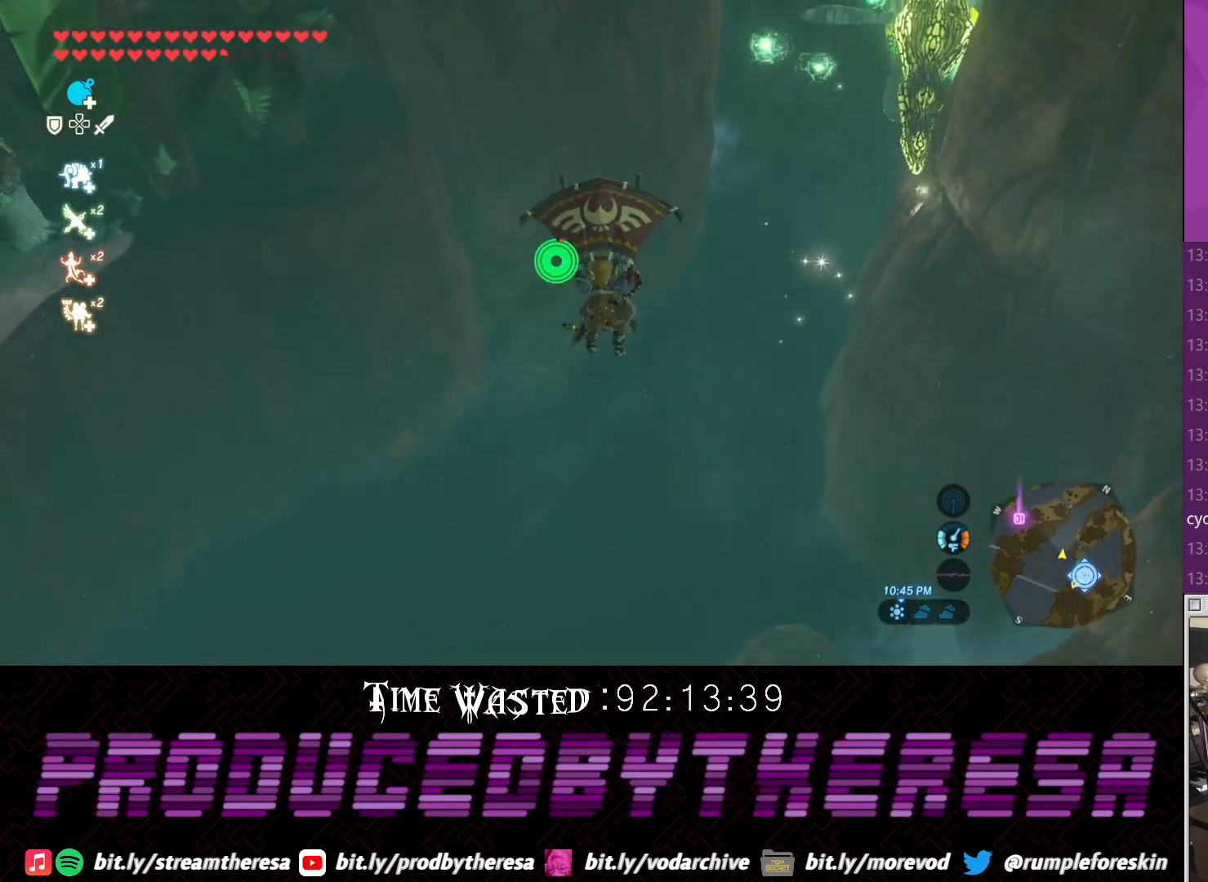
{"dt_ms": 500, "buttons": [], "left_stick": "left", "right_stick": "center", "events": [[167, "right_stick", "down-right"], [500, "right_stick", "center"]]}
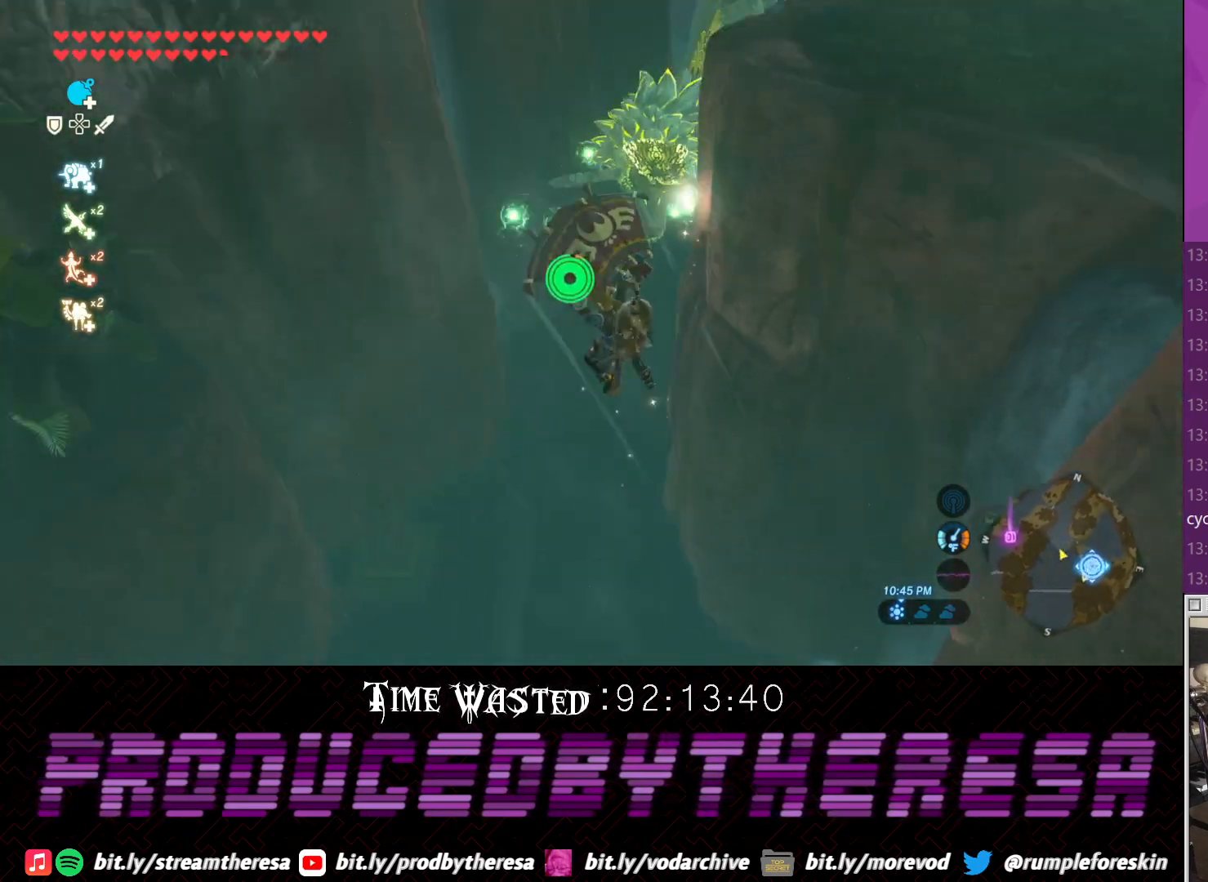
{"dt_ms": 500, "buttons": [], "left_stick": "left", "right_stick": "center", "events": [[317, "right_stick", "up"], [500, "right_stick", "center"]]}
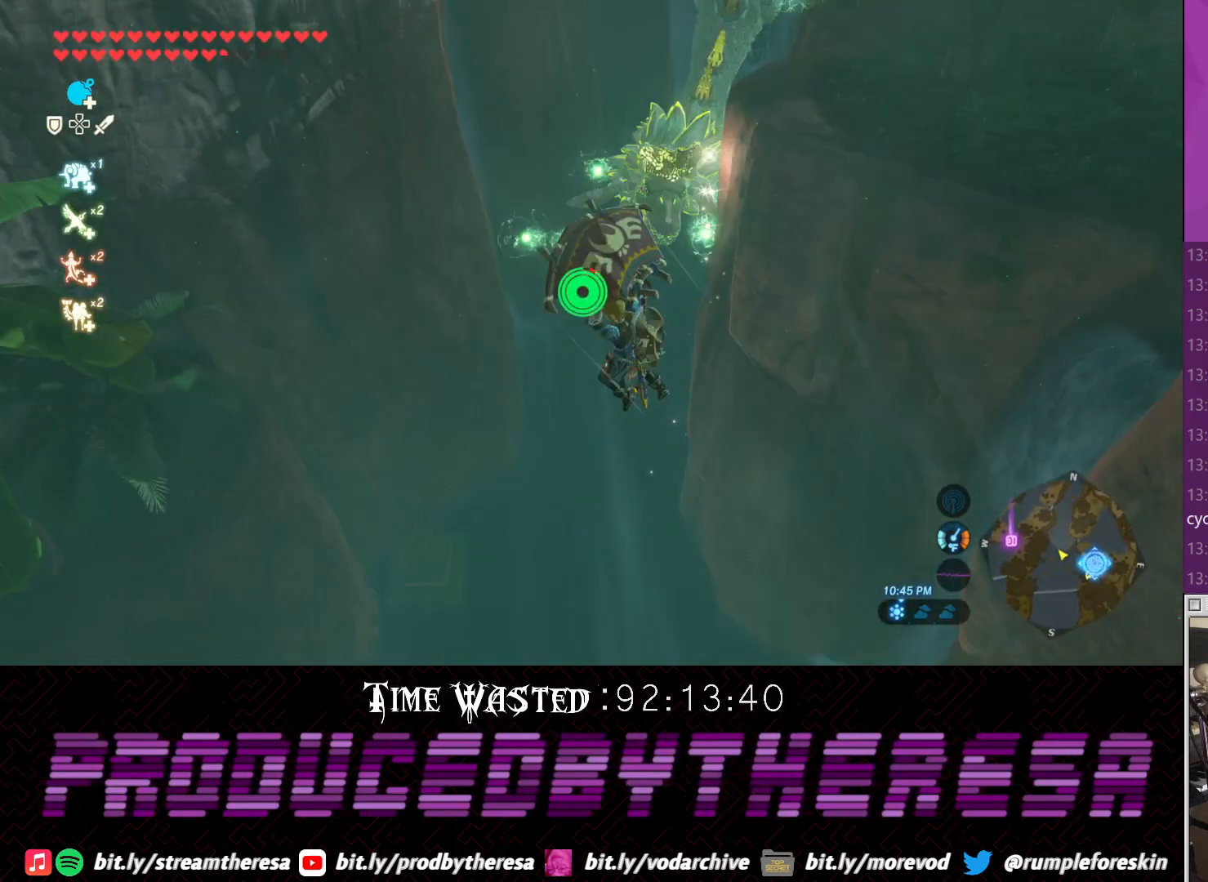
{"dt_ms": 500, "buttons": [], "left_stick": "up-left", "right_stick": "center", "events": [[67, "left_stick", "up-left"], [183, "right_stick", "down-right"], [333, "right_stick", "center"]]}
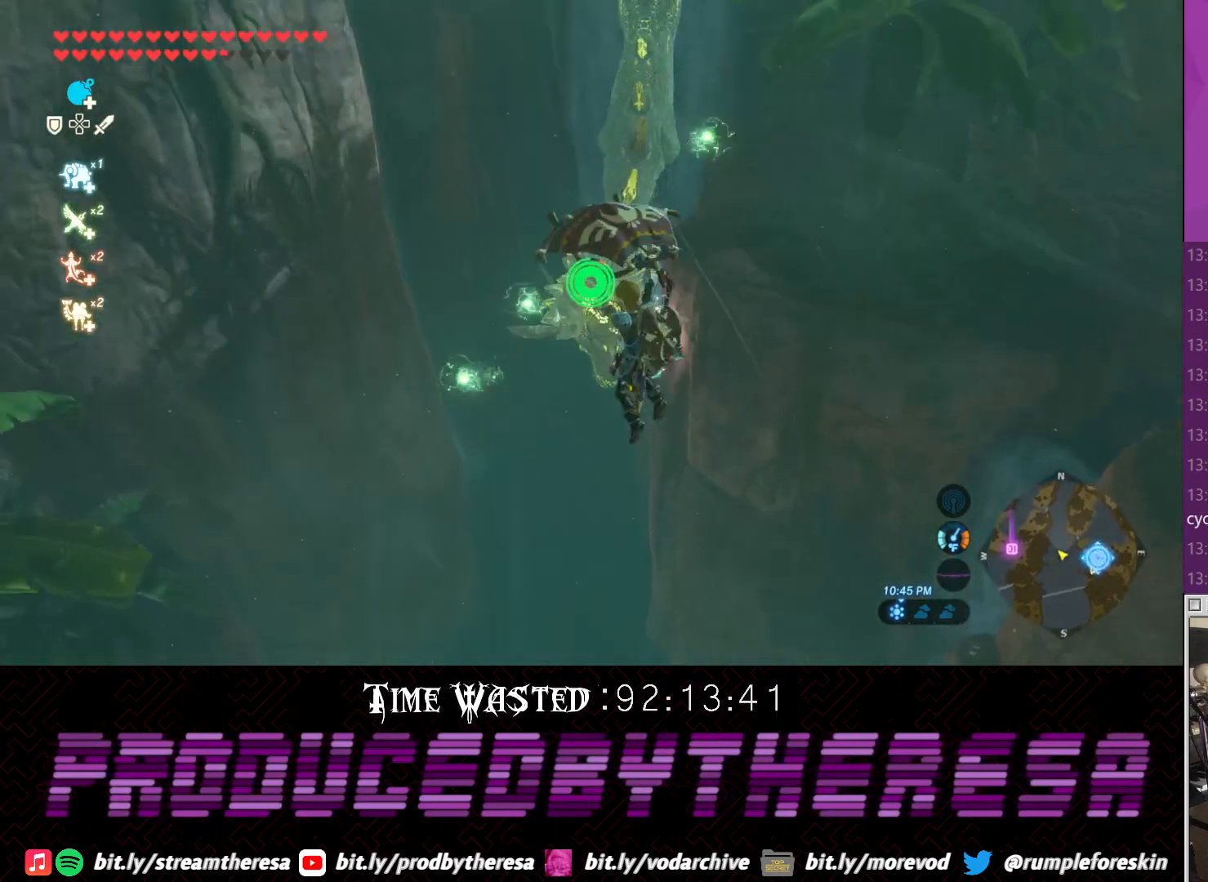
{"dt_ms": 500, "buttons": [], "left_stick": "left", "right_stick": "center", "events": [[150, "right_stick", "up"], [333, "right_stick", "center"], [400, "left_stick", "left"]]}